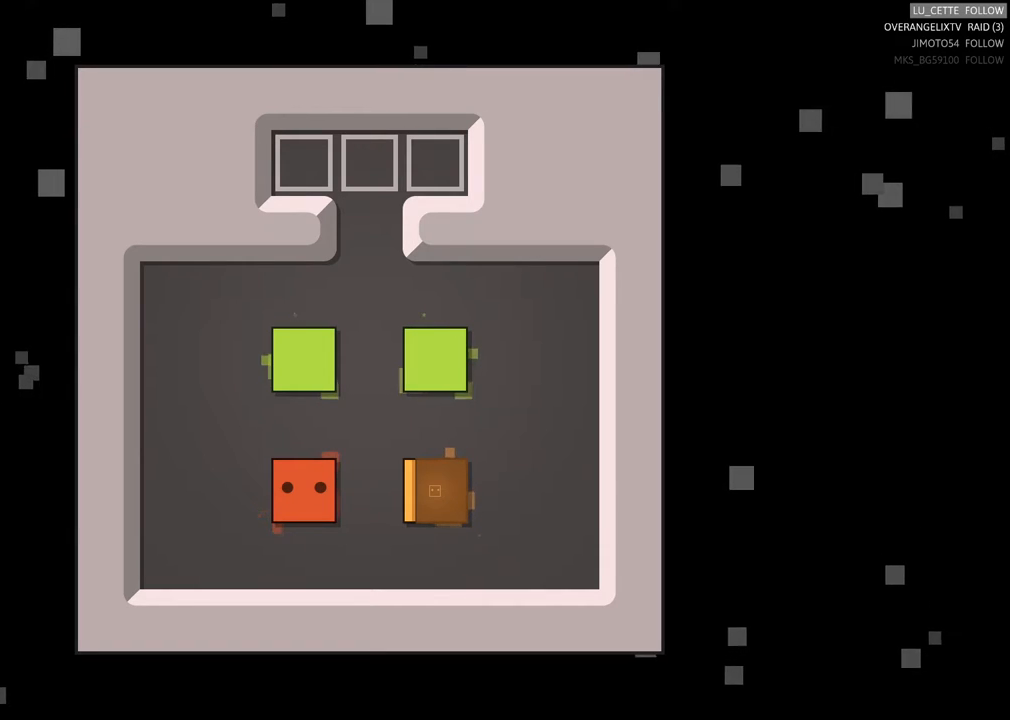
Gameplay with a controller (Xbox layout); each line is a JSON object with the inputs held at the frame after it. "events" lists button and stick changes between this image and that frame as [ms after this image, input, new state], when the widget could be followed in between. Not read: L3 R3 right_stick.
{"buttons": [], "left_stick": "down-left", "events": [[417, "left_stick", "down-left"]]}
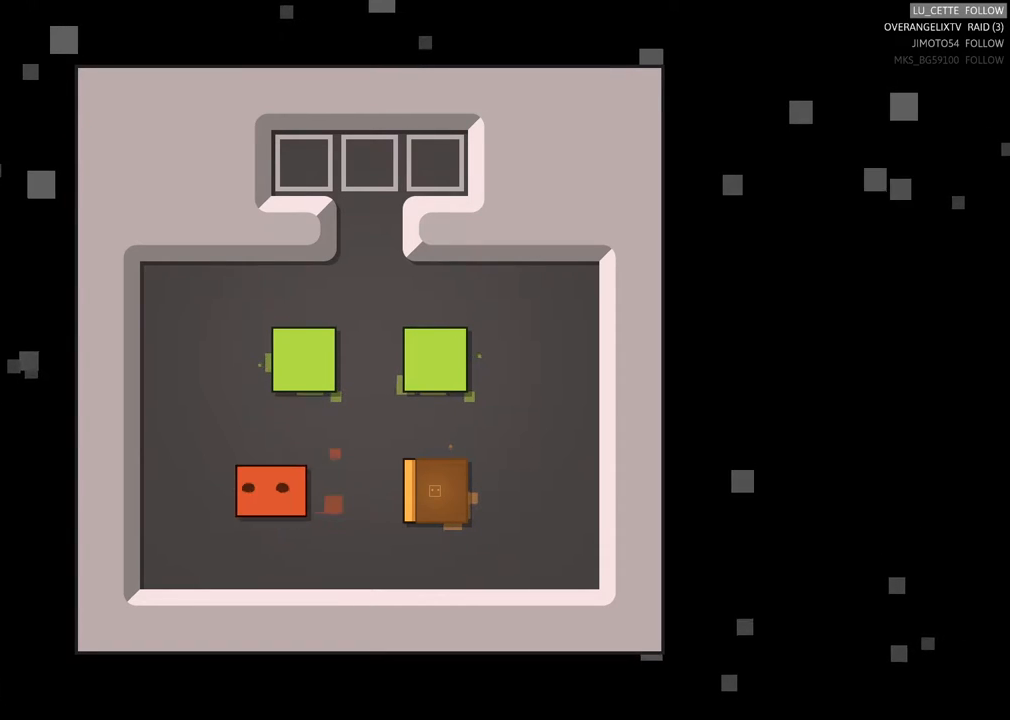
{"buttons": [], "left_stick": "up", "events": [[67, "left_stick", "left"], [200, "left_stick", "center"], [350, "left_stick", "up"]]}
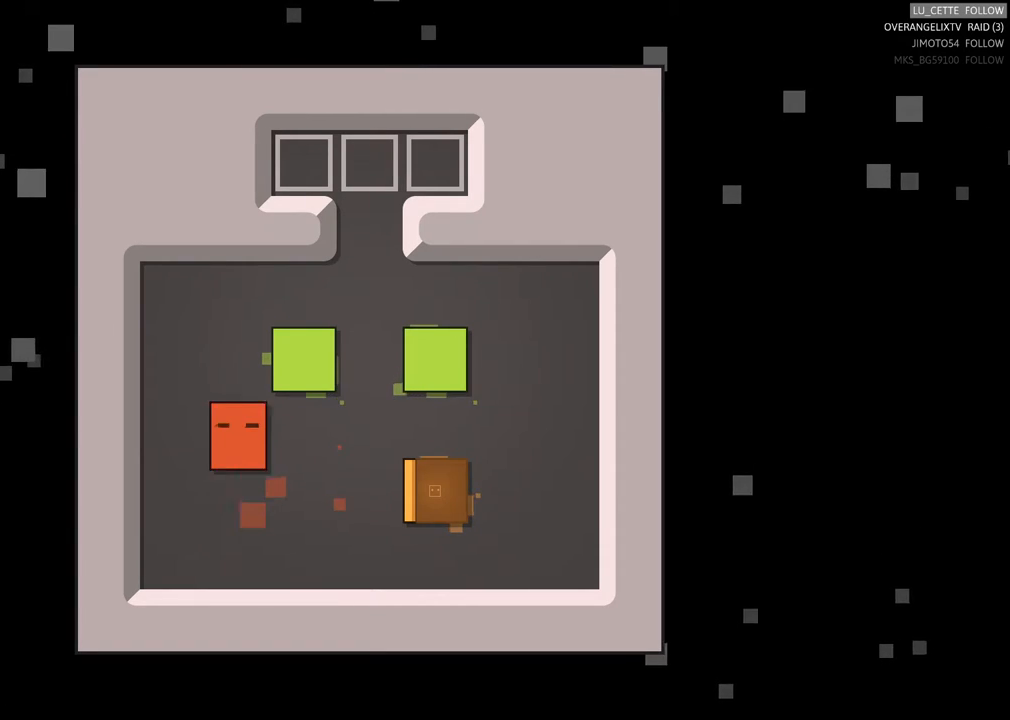
{"buttons": [], "left_stick": "center", "events": [[83, "left_stick", "center"]]}
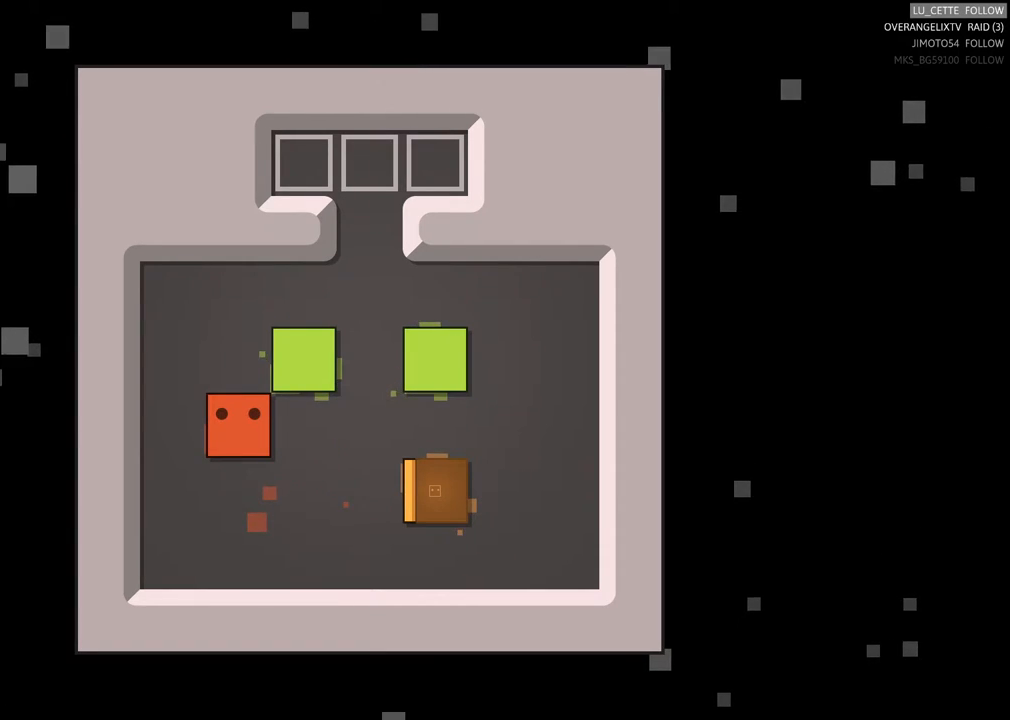
{"buttons": [], "left_stick": "center", "events": []}
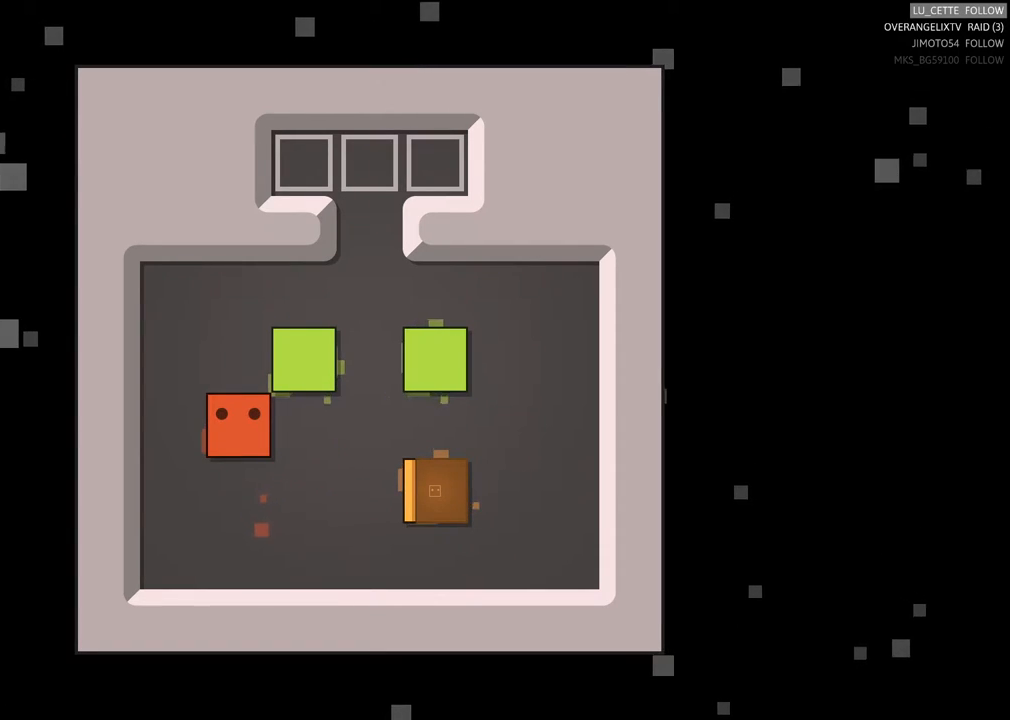
{"buttons": [], "left_stick": "center", "events": []}
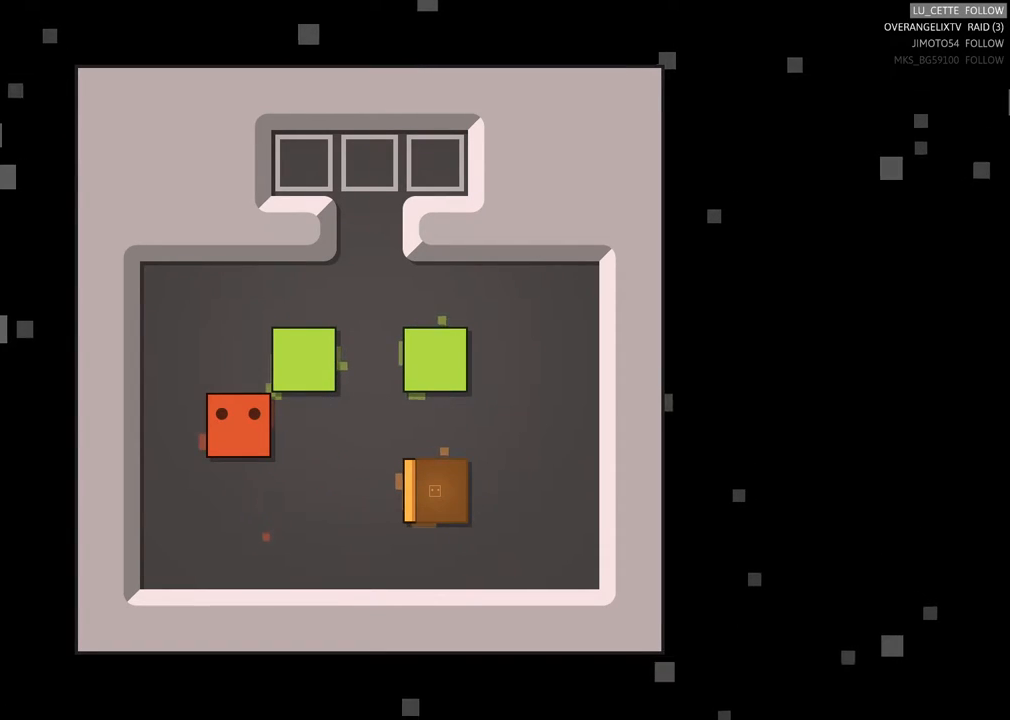
{"buttons": [], "left_stick": "center", "events": []}
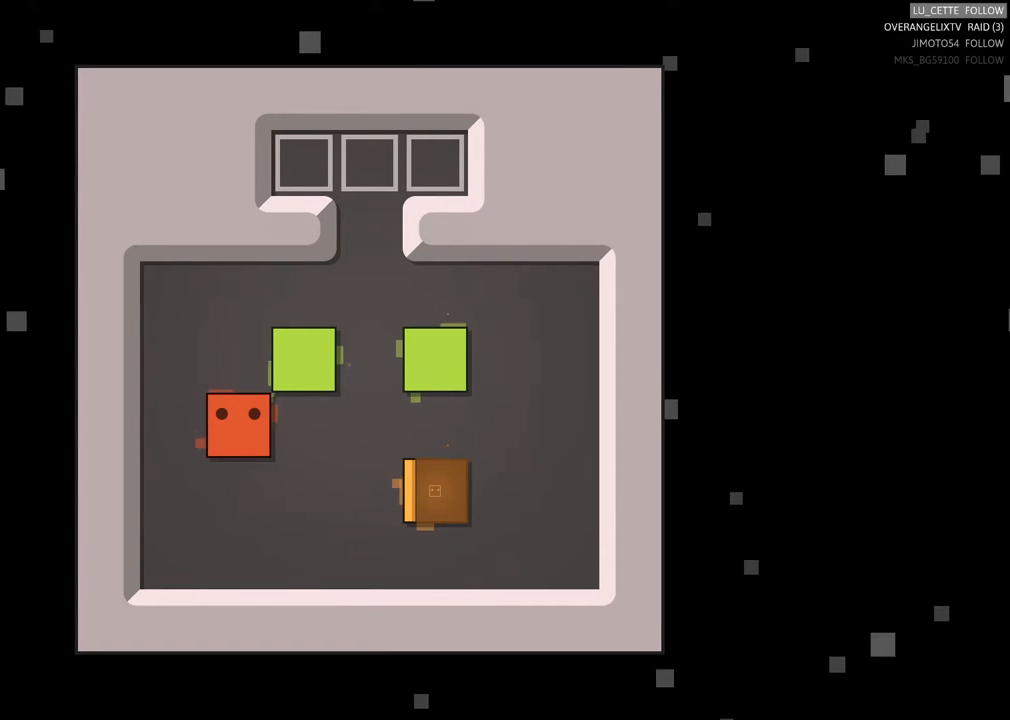
{"buttons": [], "left_stick": "center", "events": []}
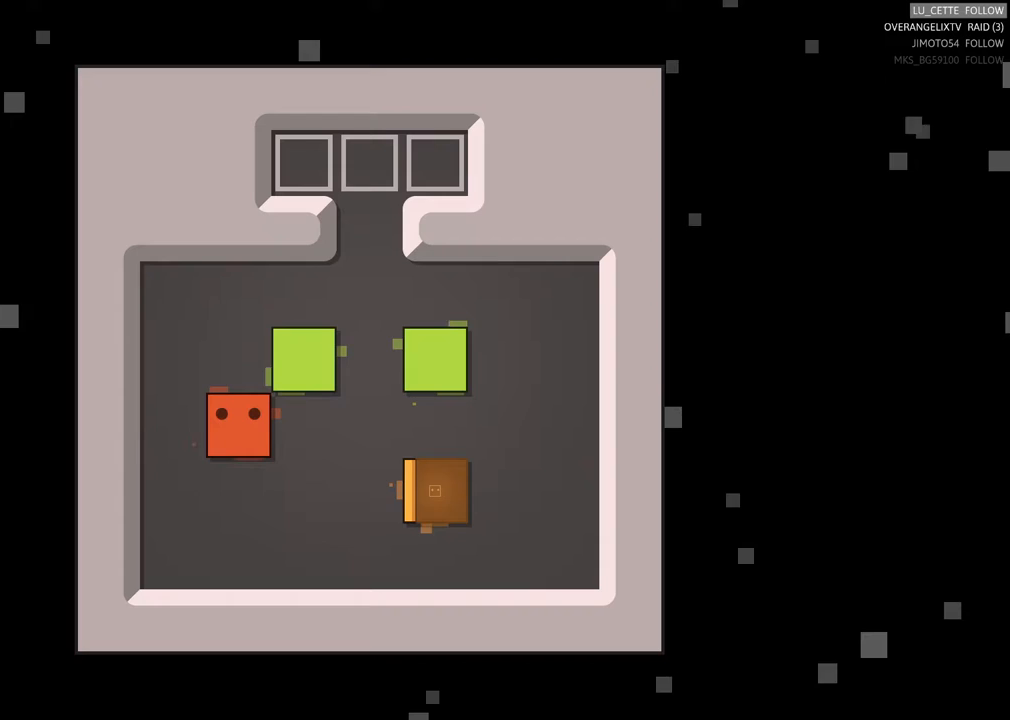
{"buttons": [], "left_stick": "center", "events": []}
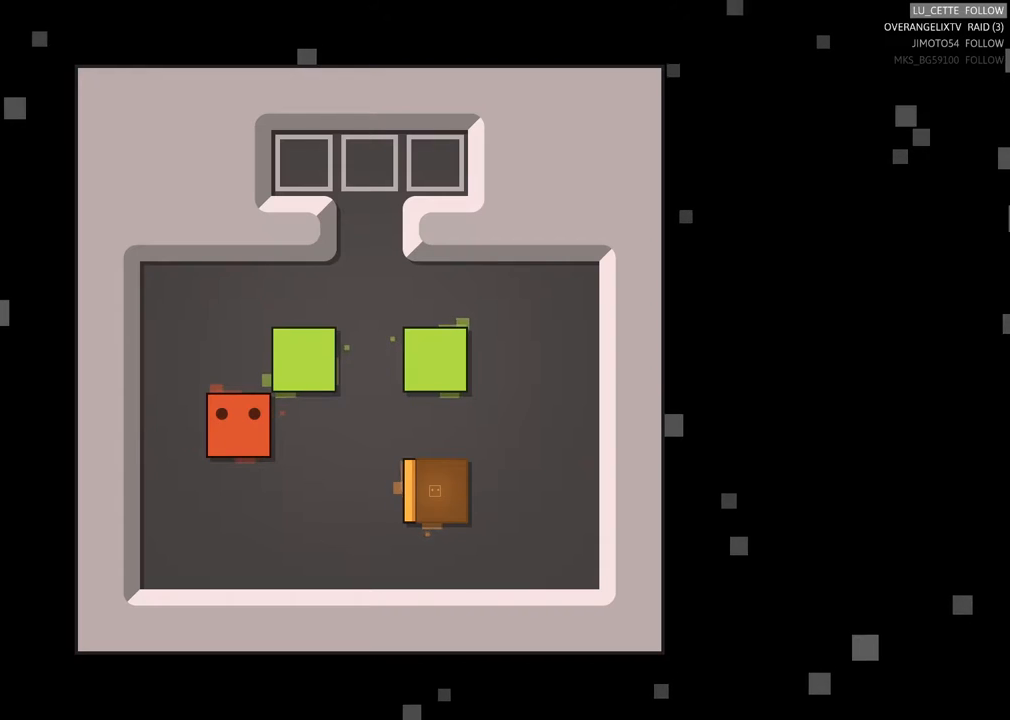
{"buttons": [], "left_stick": "center", "events": []}
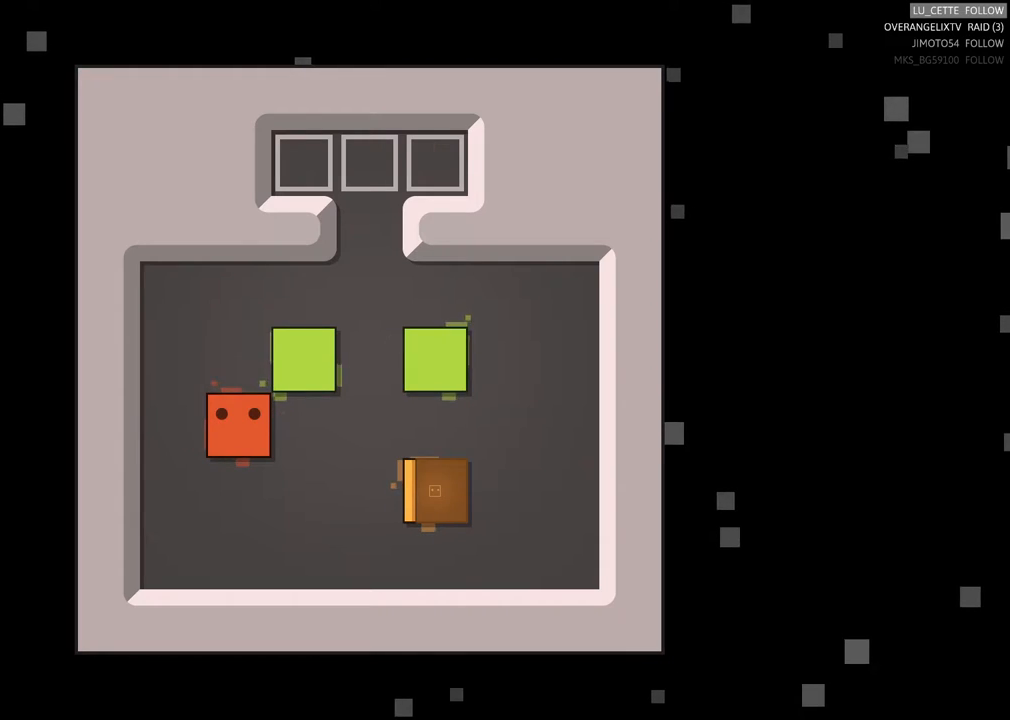
{"buttons": [], "left_stick": "center", "events": []}
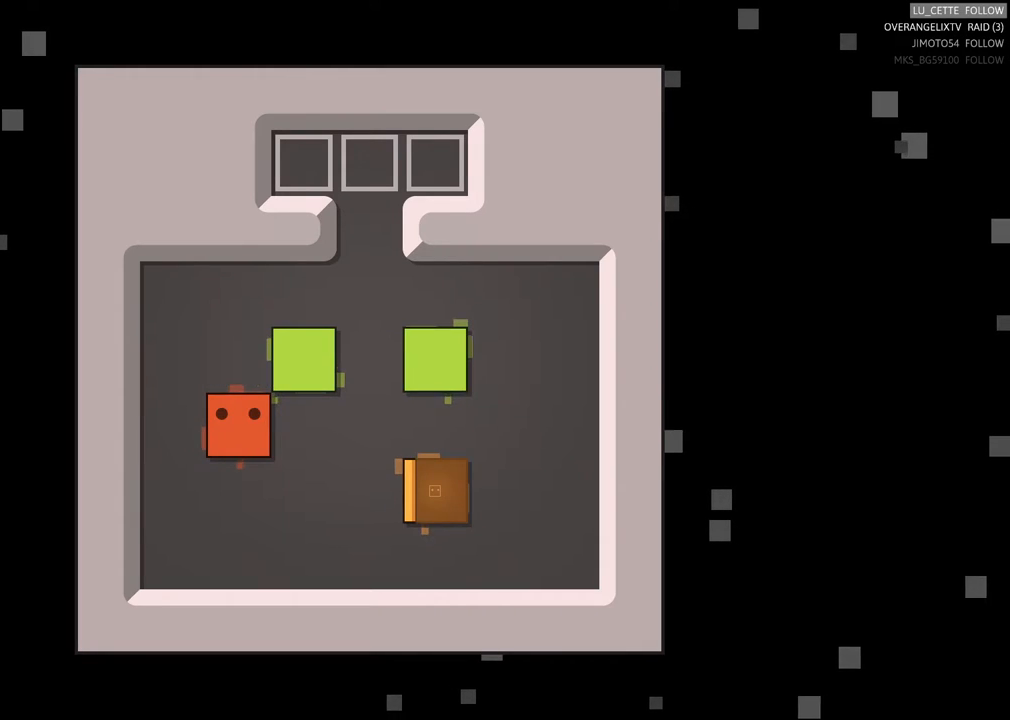
{"buttons": [], "left_stick": "right", "events": [[217, "left_stick", "up-left"], [333, "left_stick", "center"], [500, "left_stick", "right"]]}
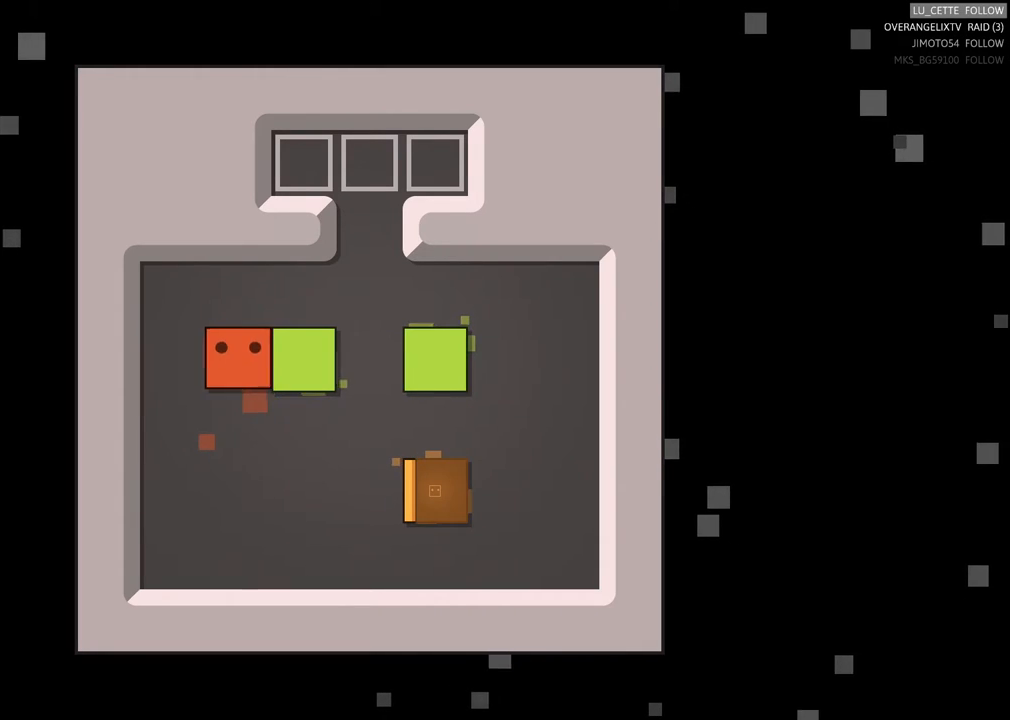
{"buttons": [], "left_stick": "center", "events": [[67, "left_stick", "center"]]}
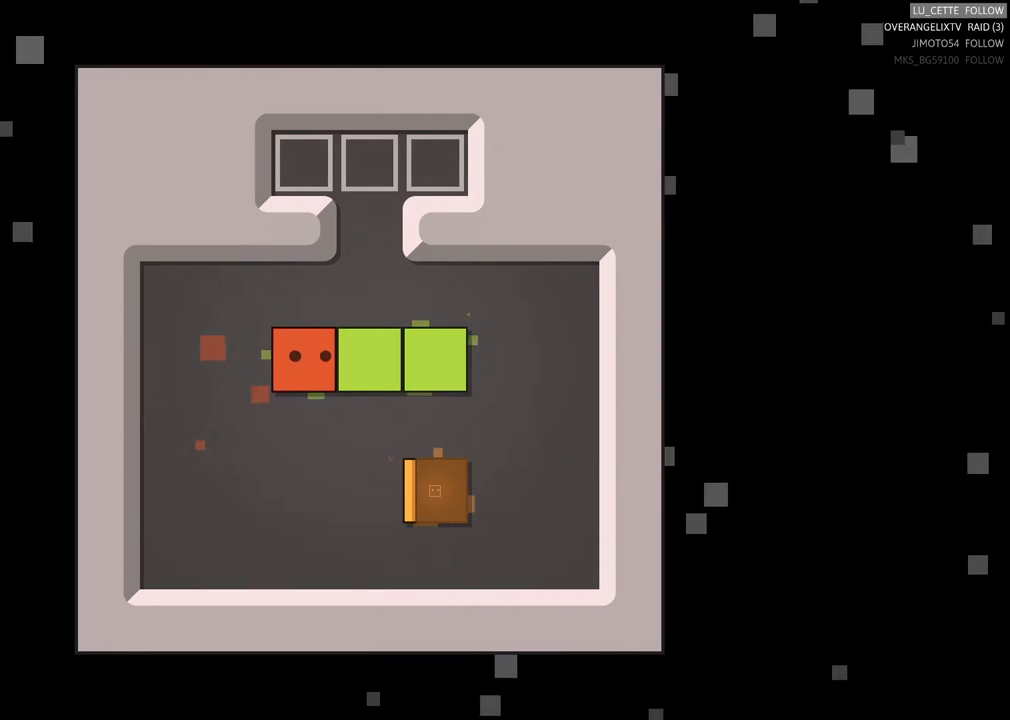
{"buttons": [], "left_stick": "center", "events": [[33, "left_stick", "down"], [117, "left_stick", "center"], [367, "left_stick", "right"], [417, "left_stick", "center"]]}
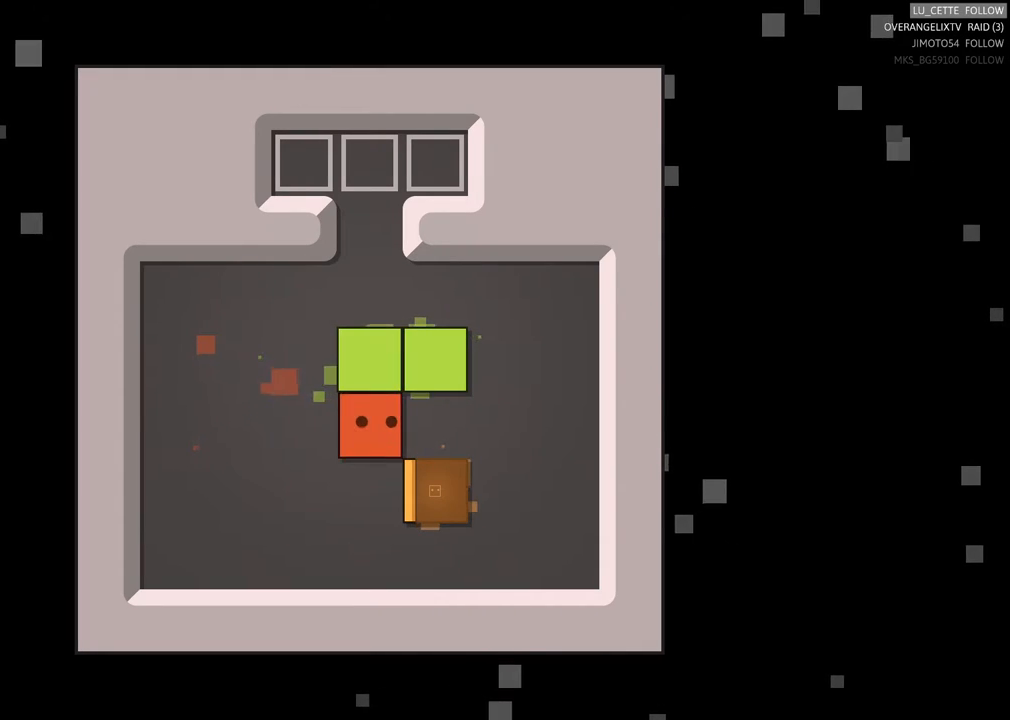
{"buttons": [], "left_stick": "center", "events": [[100, "left_stick", "up"], [433, "left_stick", "center"]]}
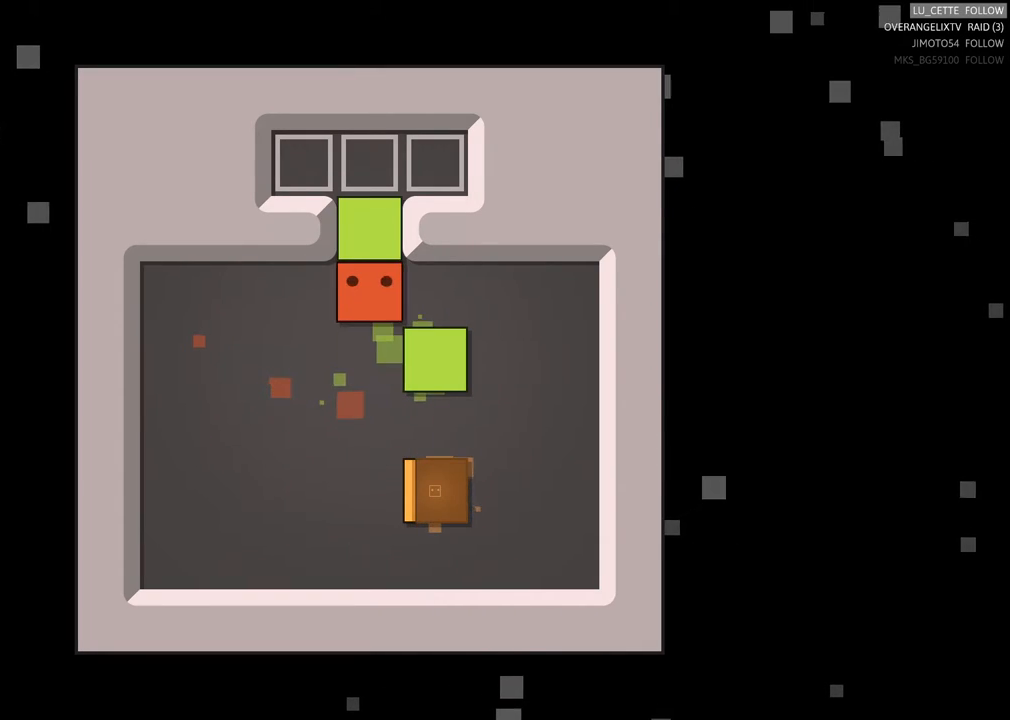
{"buttons": [], "left_stick": "center", "events": []}
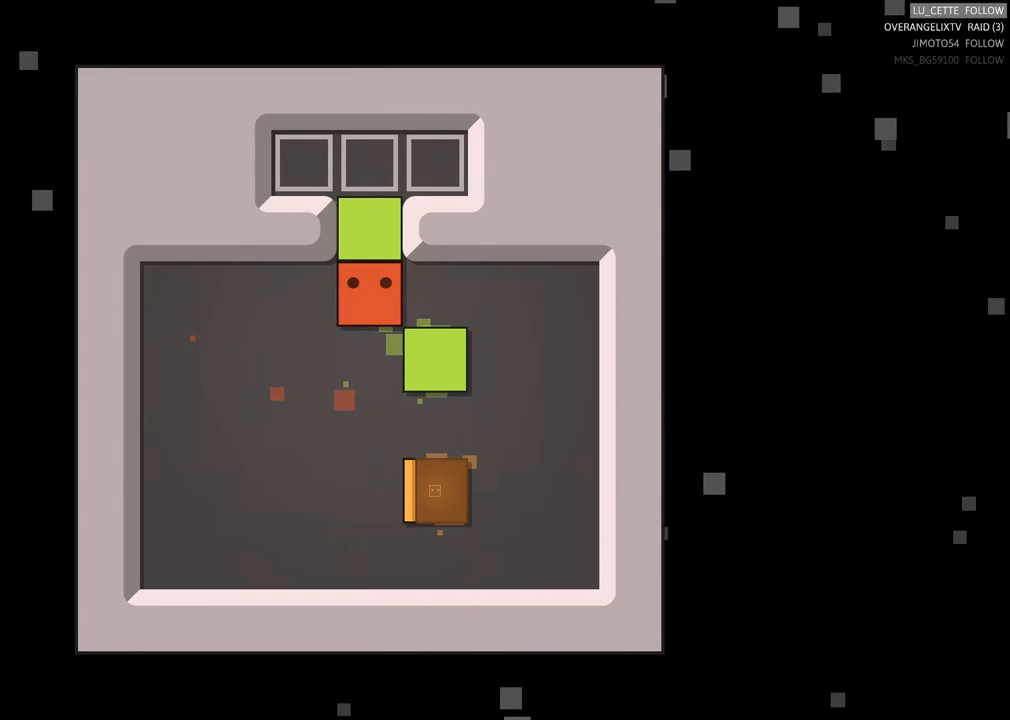
{"buttons": [], "left_stick": "center", "events": []}
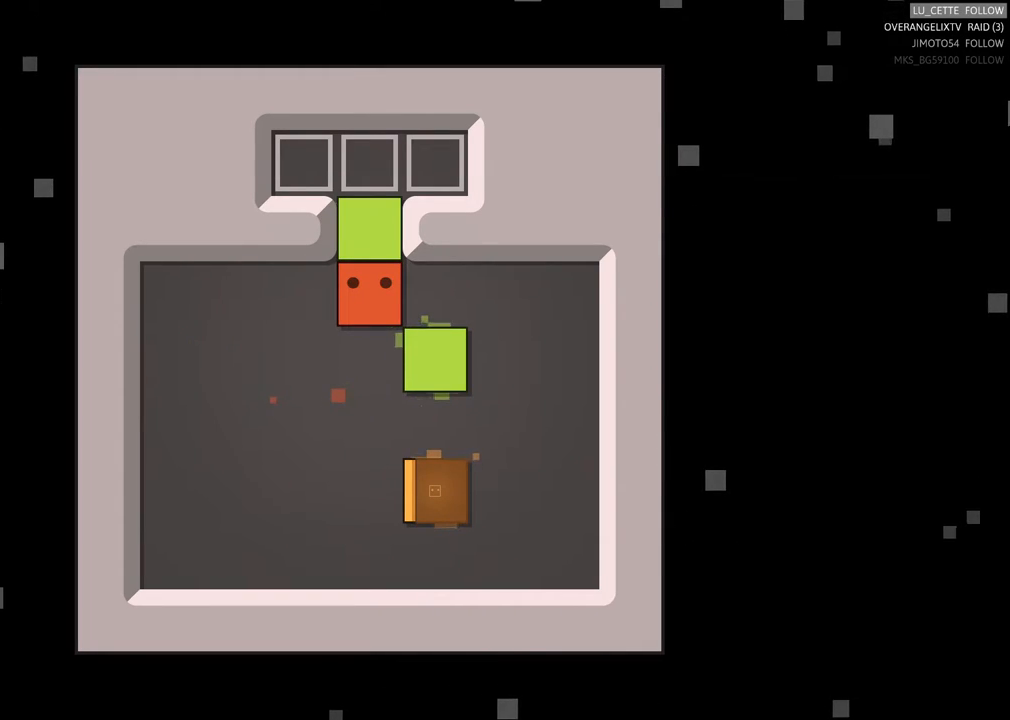
{"buttons": [], "left_stick": "center", "events": [[183, "left_stick", "up"], [250, "left_stick", "center"]]}
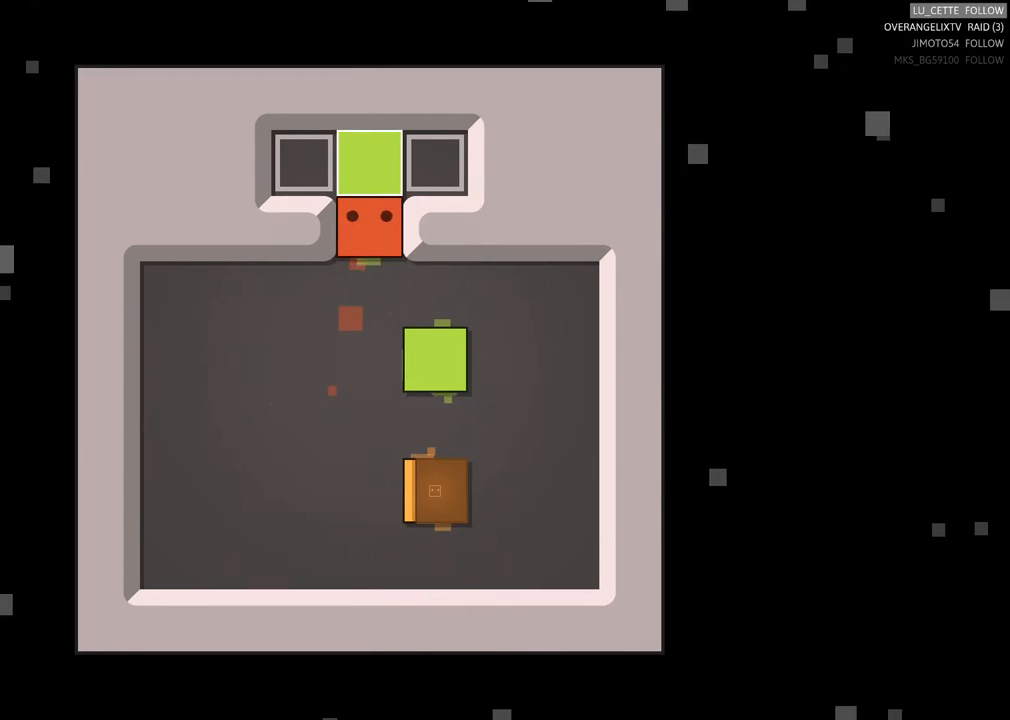
{"buttons": [], "left_stick": "down", "events": [[467, "left_stick", "down"]]}
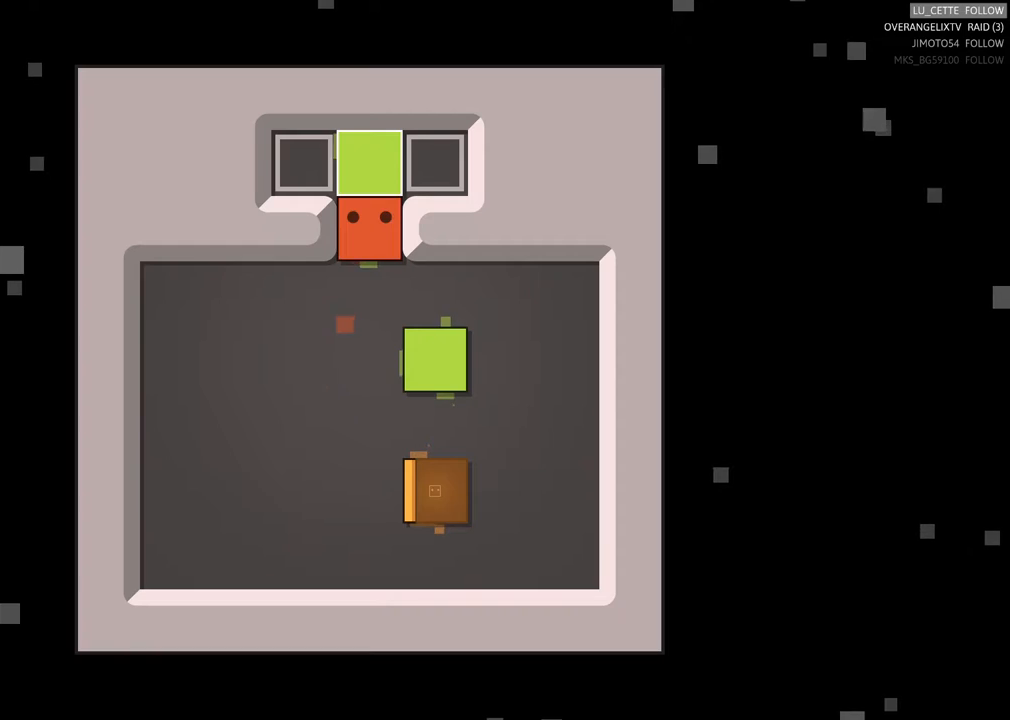
{"buttons": [], "left_stick": "right", "events": [[100, "left_stick", "center"], [333, "left_stick", "right"]]}
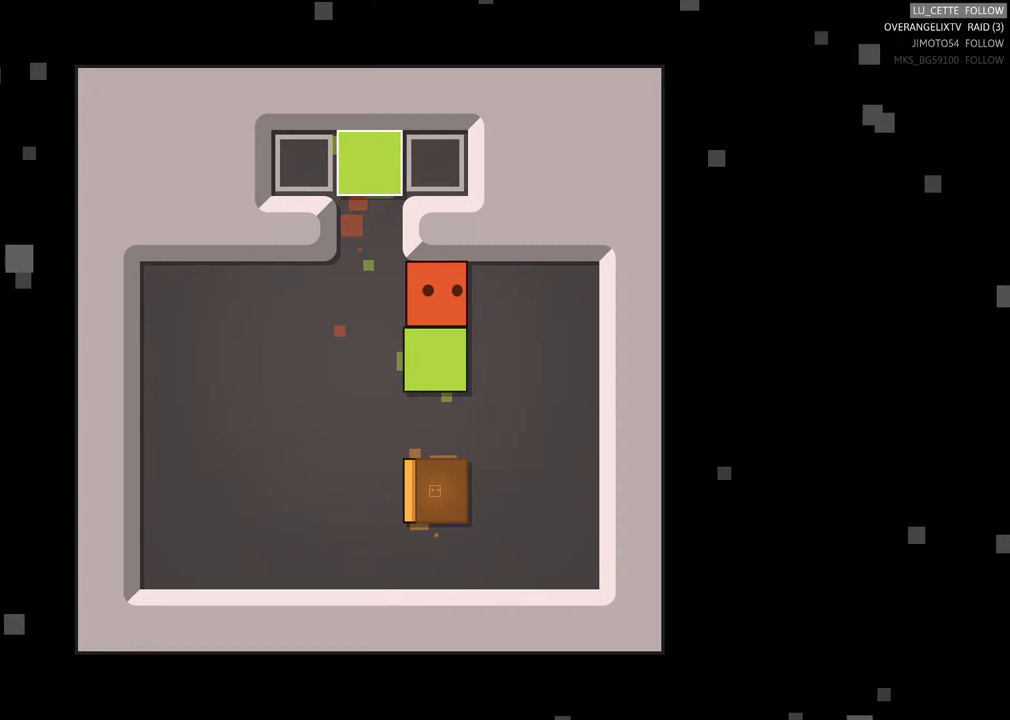
{"buttons": [], "left_stick": "right", "events": [[117, "left_stick", "center"], [450, "left_stick", "right"]]}
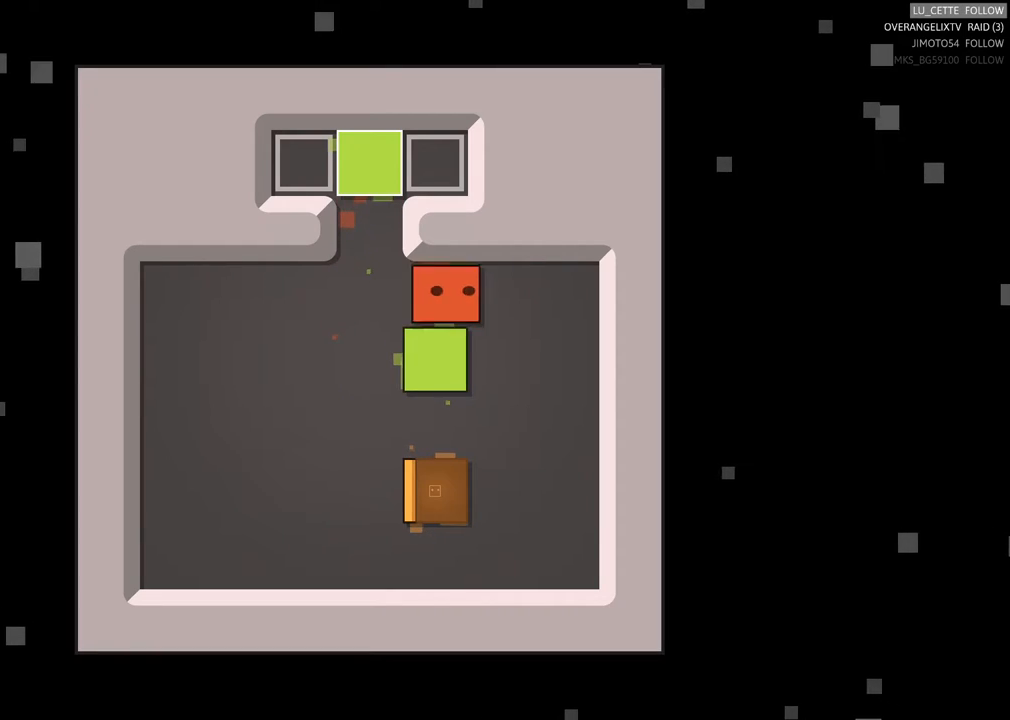
{"buttons": [], "left_stick": "center", "events": [[67, "left_stick", "center"], [250, "left_stick", "down"], [433, "left_stick", "center"]]}
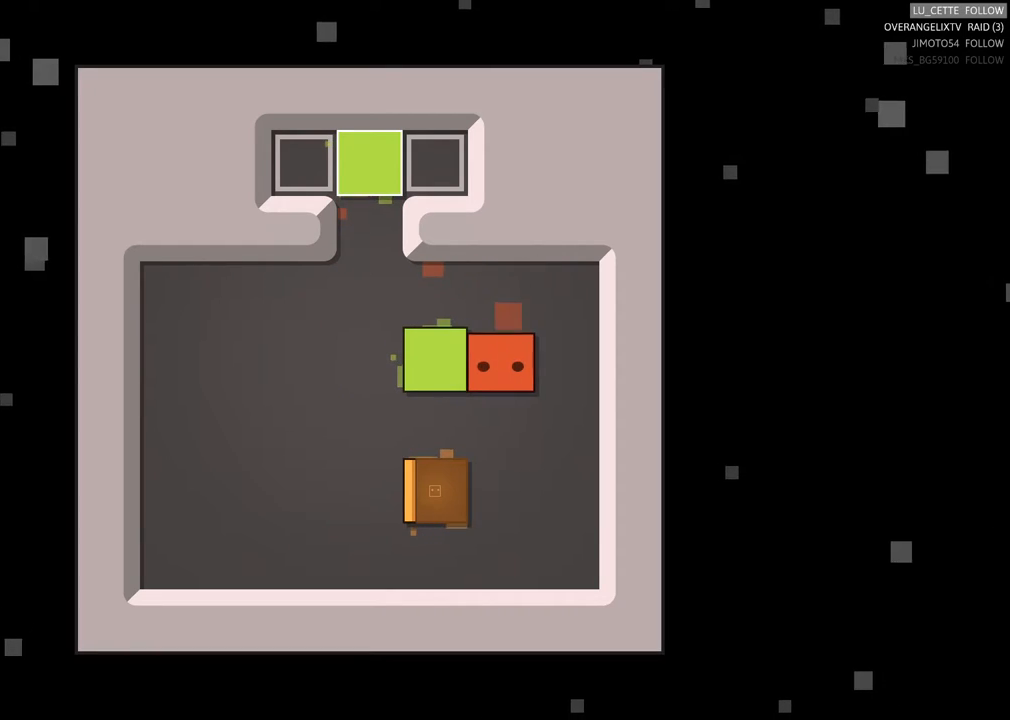
{"buttons": [], "left_stick": "center", "events": []}
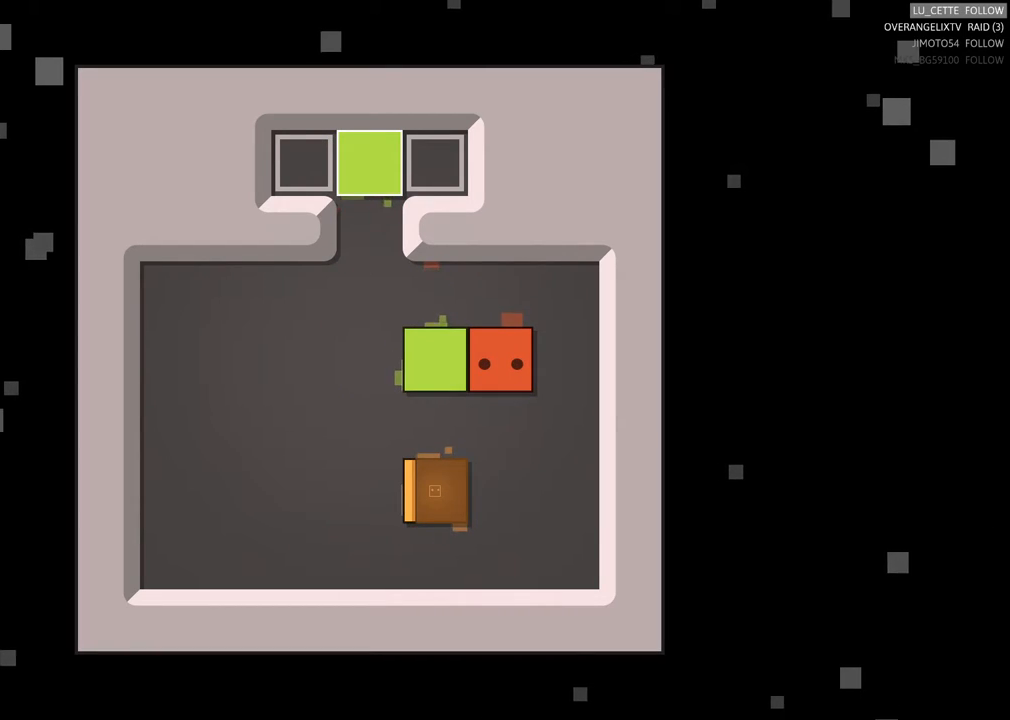
{"buttons": [], "left_stick": "center", "events": []}
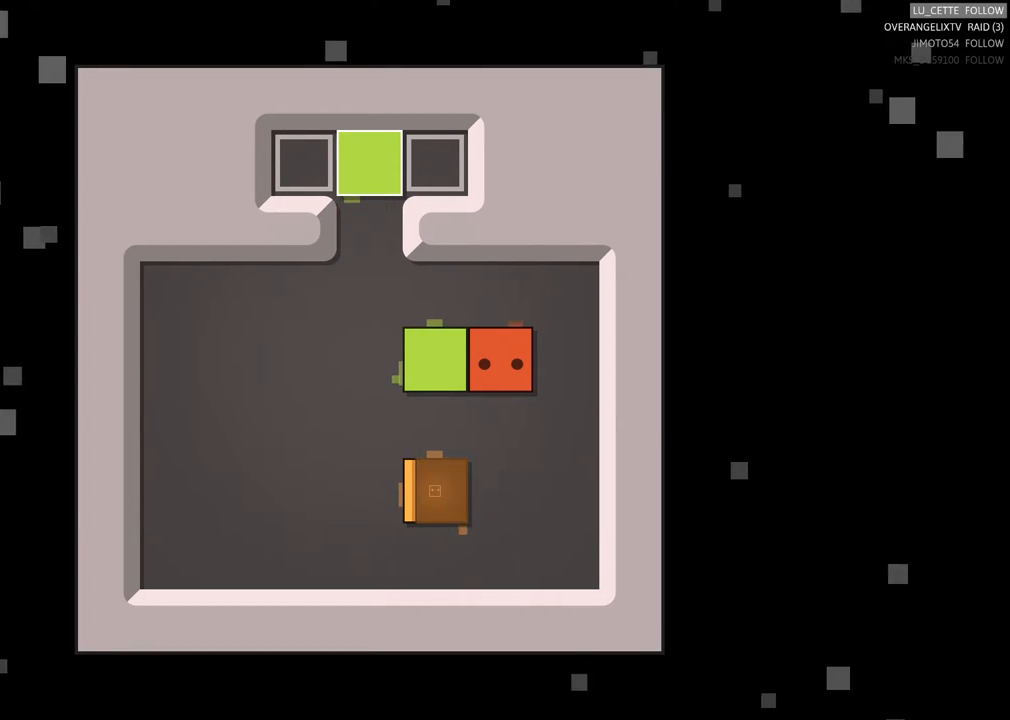
{"buttons": [], "left_stick": "center", "events": [[233, "left_stick", "down"], [500, "left_stick", "center"]]}
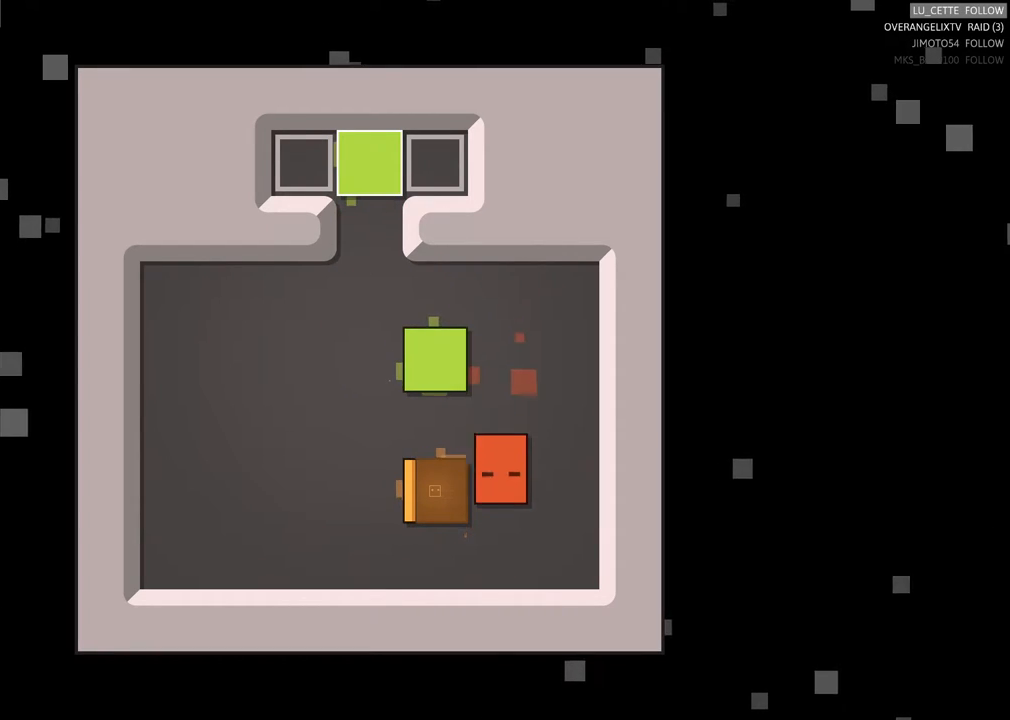
{"buttons": [], "left_stick": "center", "events": [[183, "left_stick", "left"], [283, "left_stick", "center"]]}
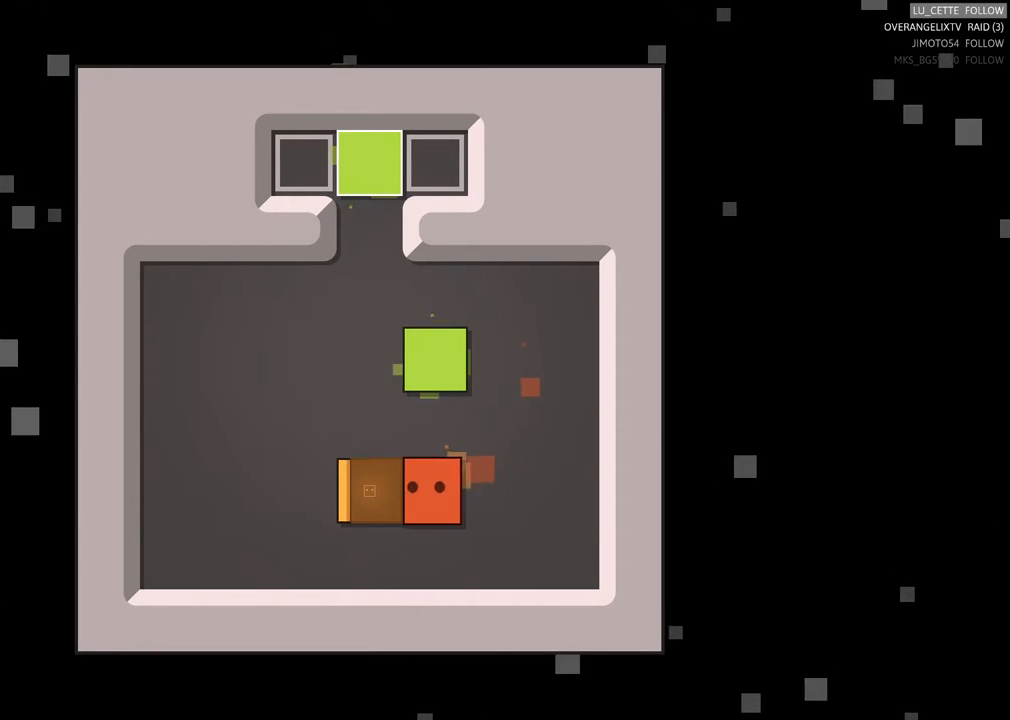
{"buttons": [], "left_stick": "center", "events": [[83, "left_stick", "down-left"], [217, "left_stick", "center"], [317, "left_stick", "left"], [417, "left_stick", "center"]]}
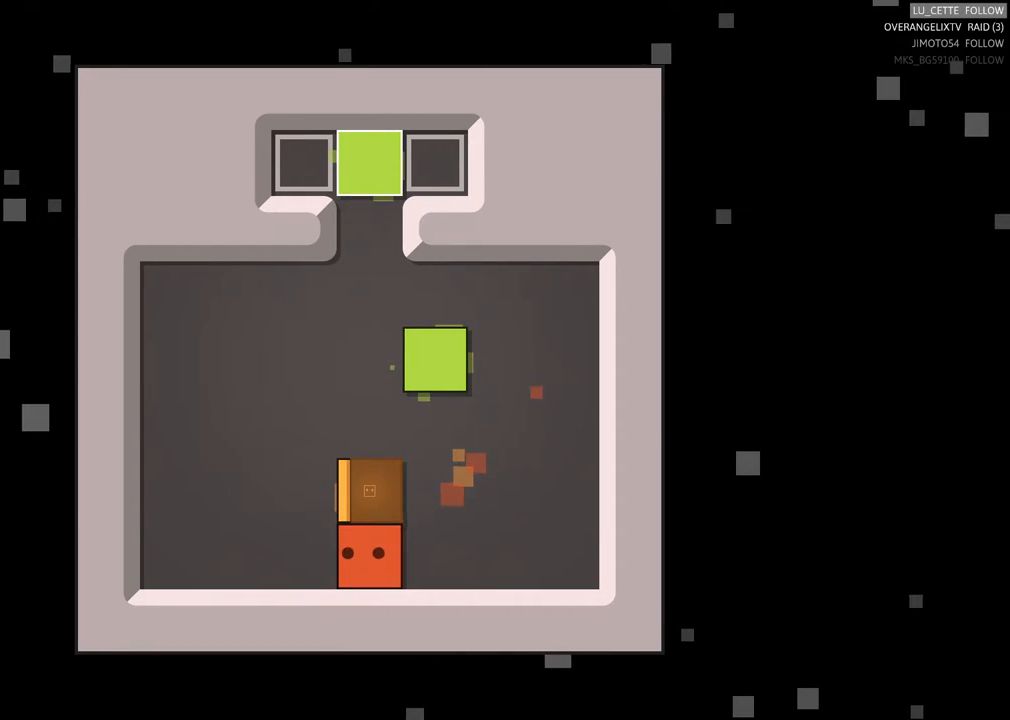
{"buttons": [], "left_stick": "up", "events": [[150, "left_stick", "up"]]}
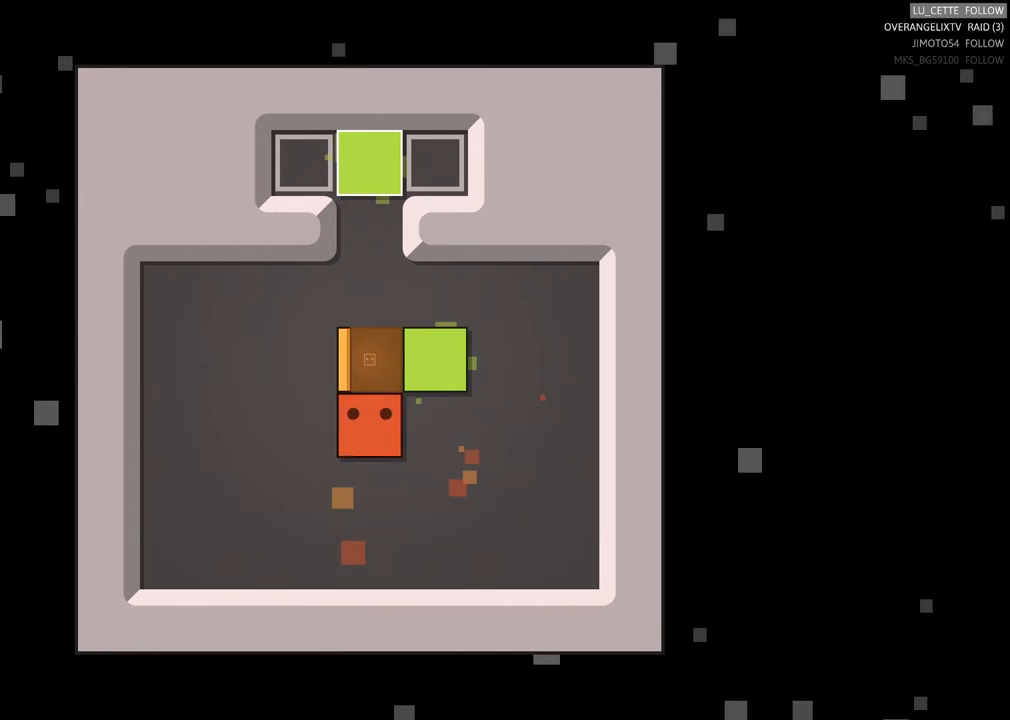
{"buttons": [], "left_stick": "center", "events": [[100, "left_stick", "center"], [300, "left_stick", "up"], [450, "left_stick", "center"]]}
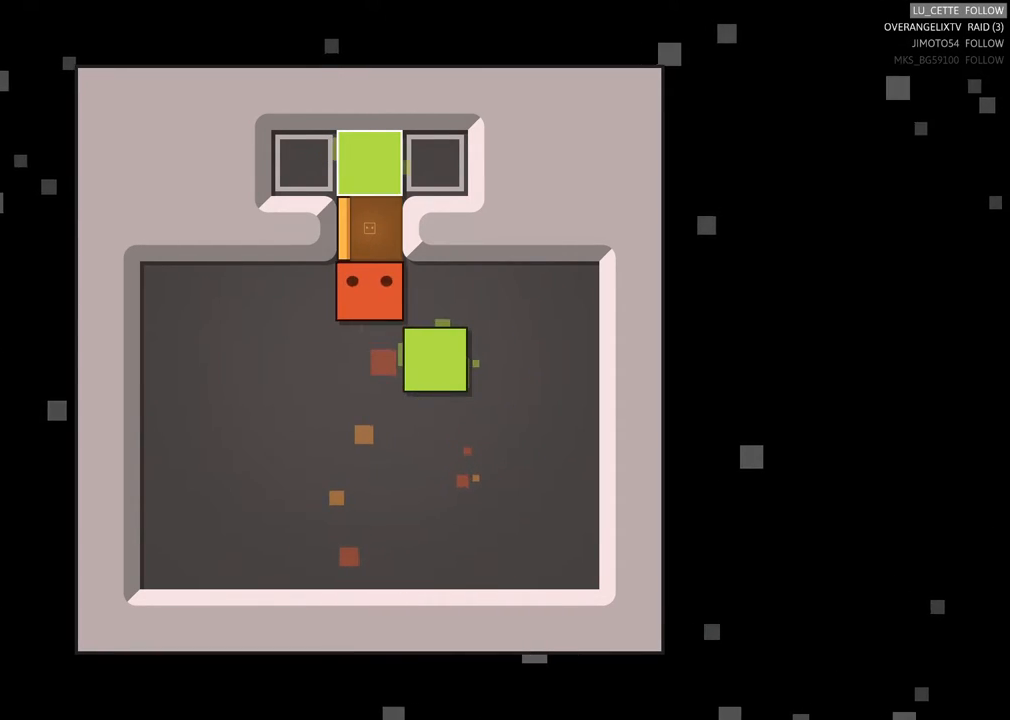
{"buttons": [], "left_stick": "down", "events": [[200, "left_stick", "down"], [300, "left_stick", "center"], [500, "left_stick", "down"]]}
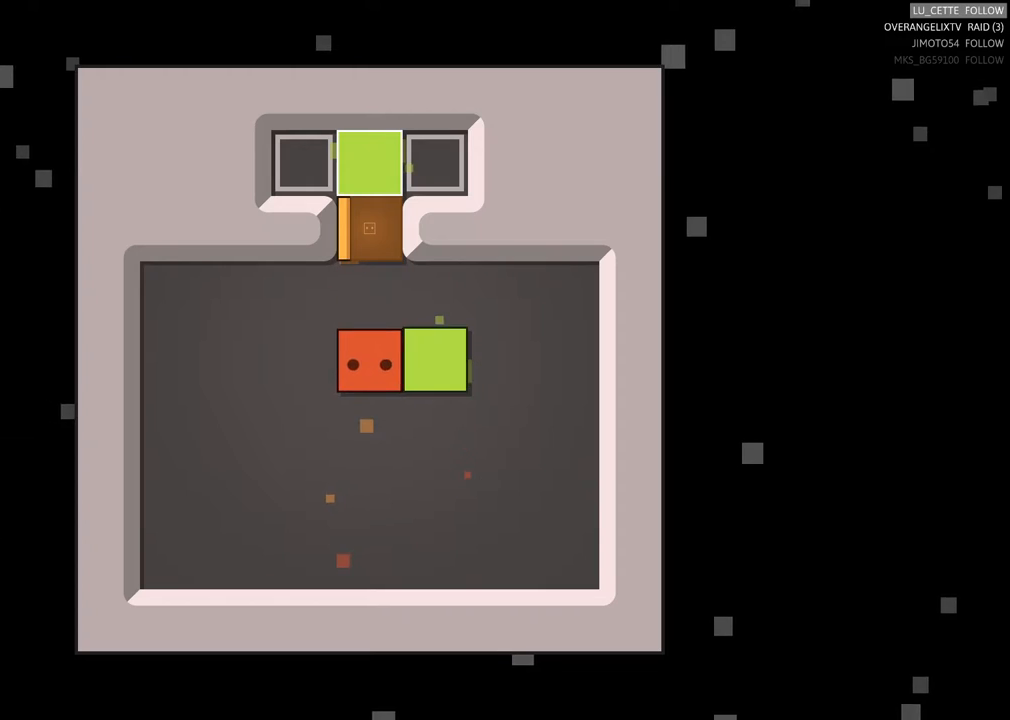
{"buttons": [], "left_stick": "right", "events": [[100, "left_stick", "center"], [317, "left_stick", "right"]]}